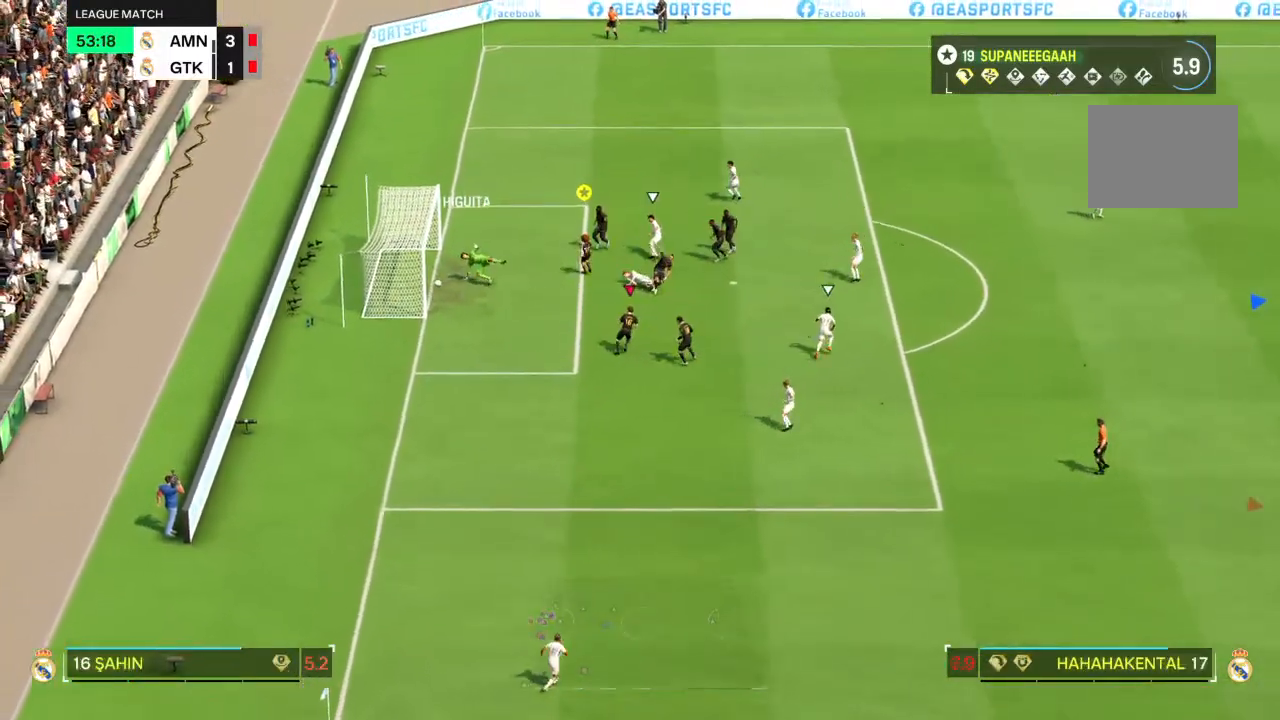
Gameplay with a controller (PlayStation layout); each line is a JSON object with the inputs held at the frame after it (dt_ms = milliseconds from this image to that frame). "events" lists button and stick changes between this image and that frame as [ms after this image, input, new state], when the widget could be followed in between. Not read: L3 R3.
{"dt_ms": 500, "buttons": [], "left_stick": "down-right", "right_stick": "center", "events": []}
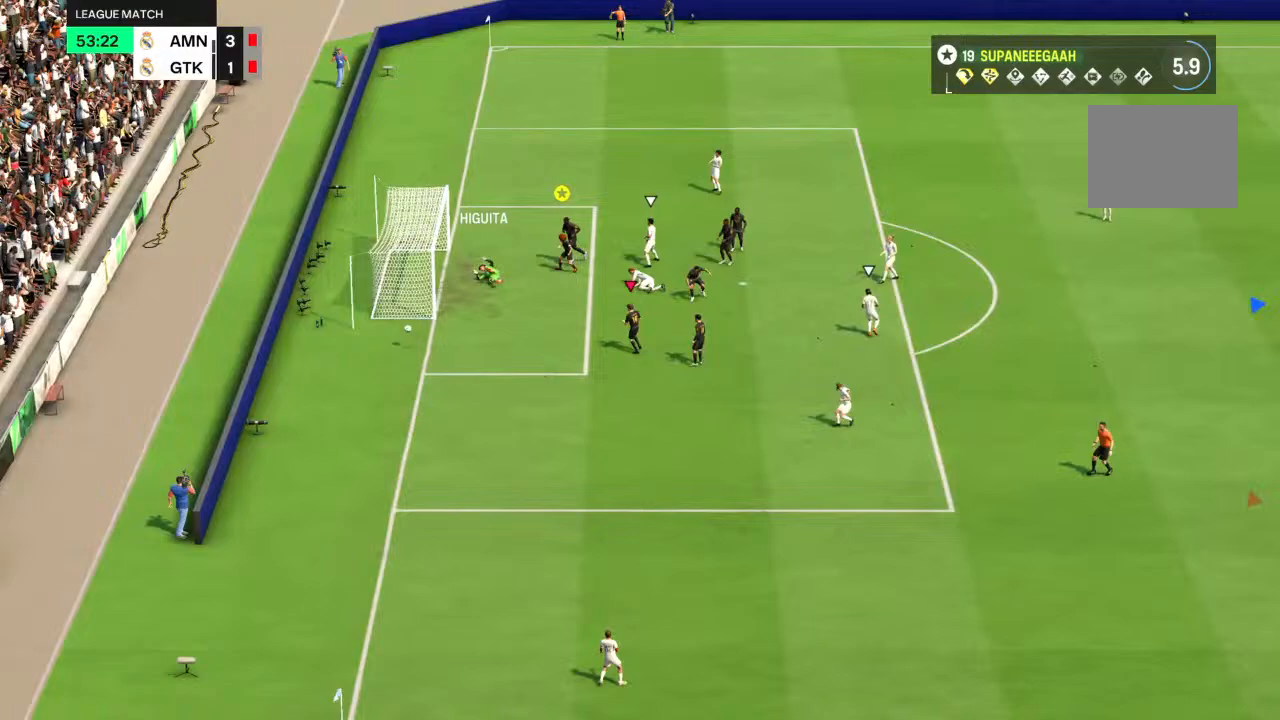
{"dt_ms": 500, "buttons": [], "left_stick": "down", "right_stick": "center", "events": [[267, "left_stick", "down"]]}
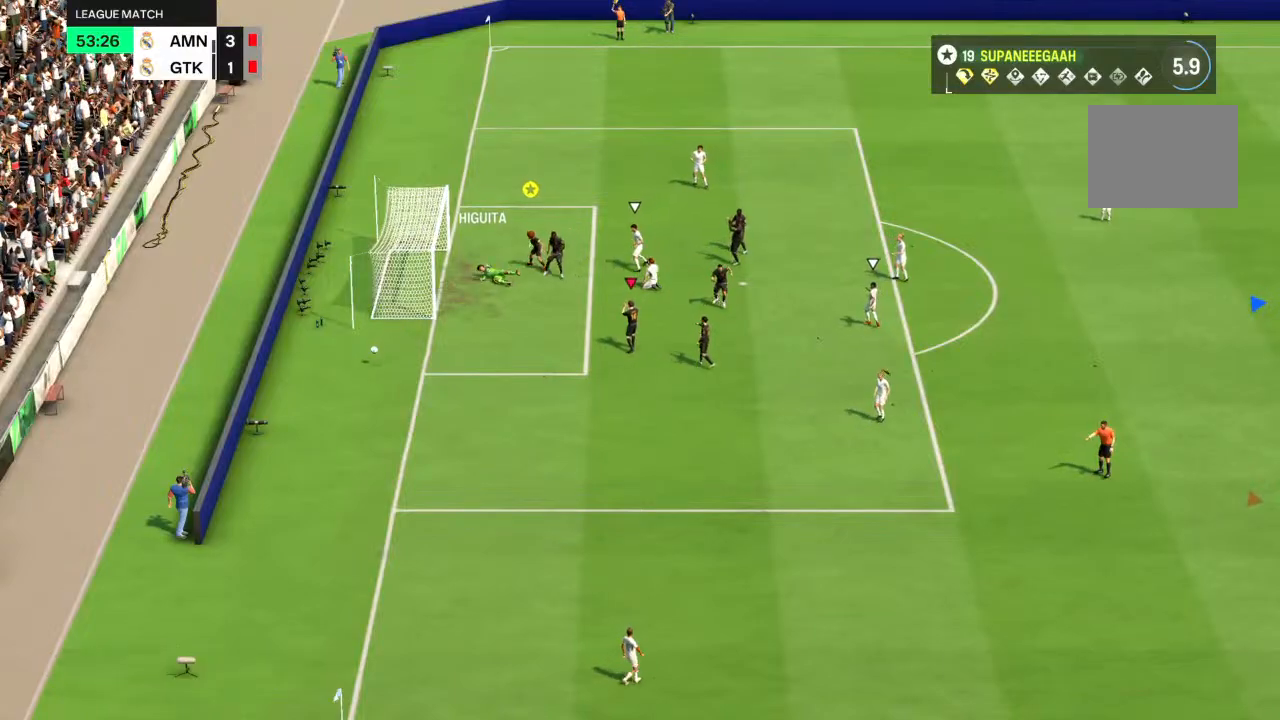
{"dt_ms": 500, "buttons": [], "left_stick": "center", "right_stick": "center", "events": [[200, "left_stick", "center"]]}
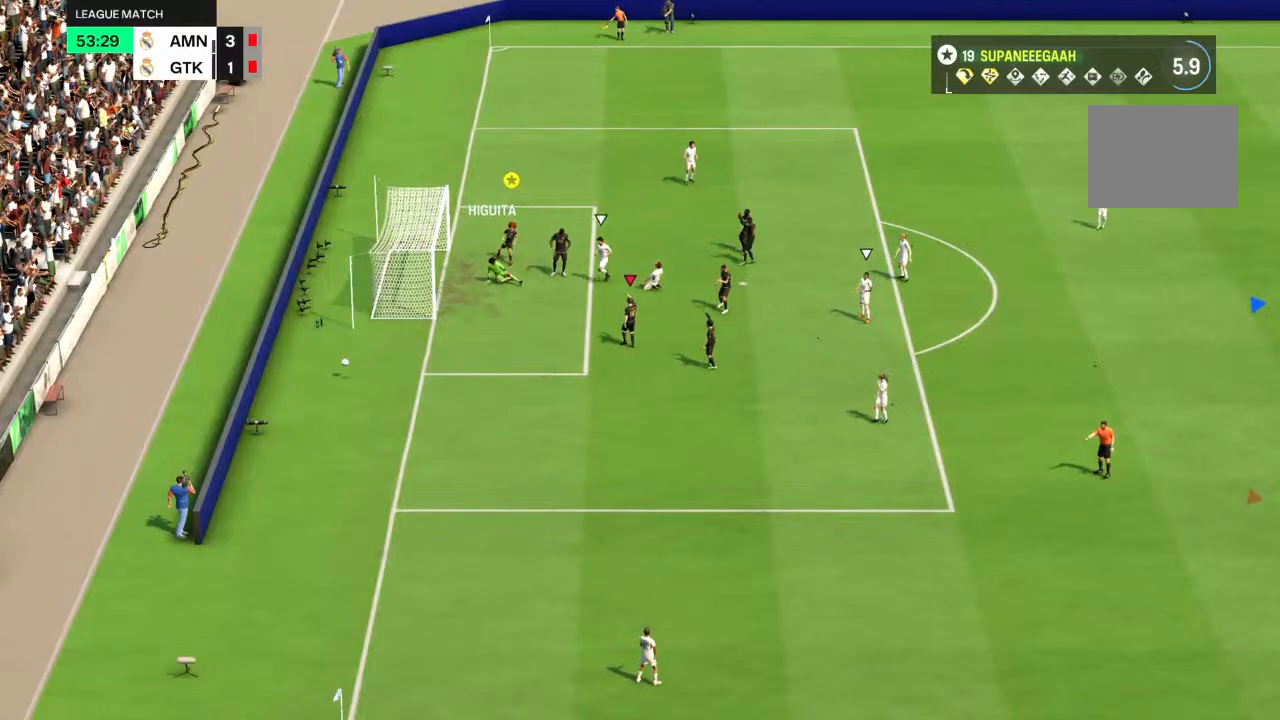
{"dt_ms": 500, "buttons": [], "left_stick": "center", "right_stick": "center", "events": []}
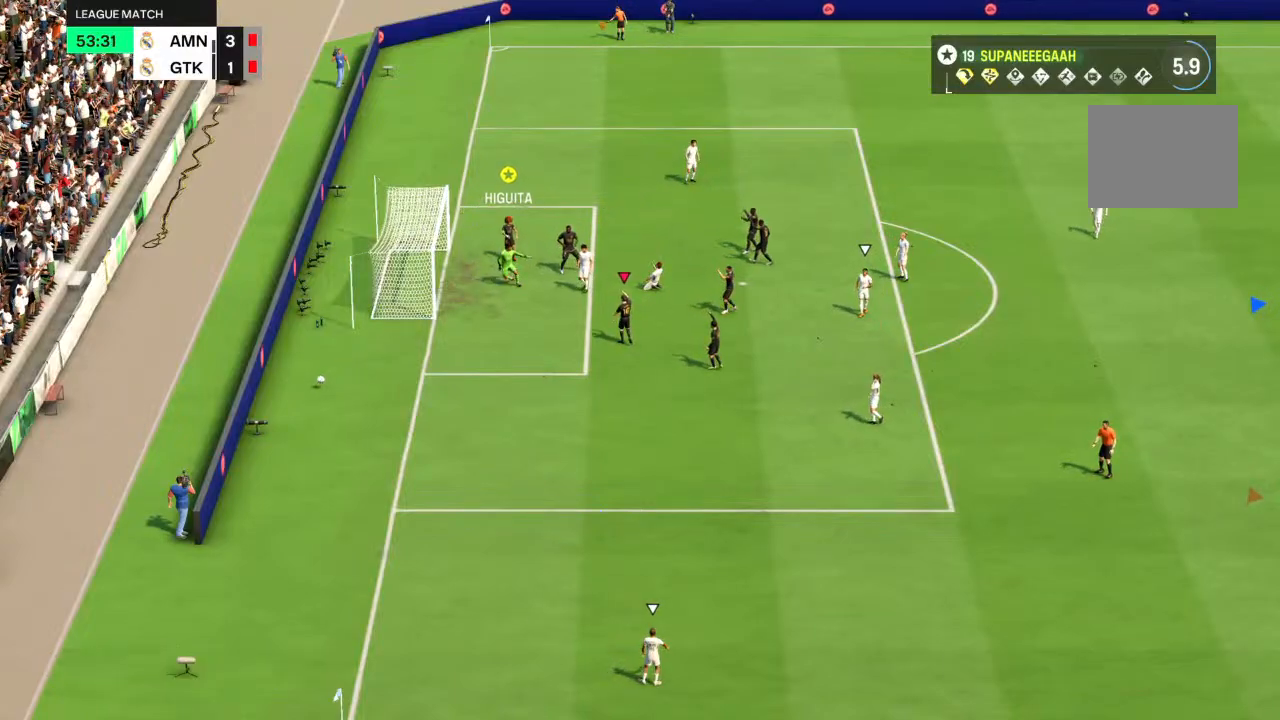
{"dt_ms": 500, "buttons": [], "left_stick": "center", "right_stick": "center", "events": []}
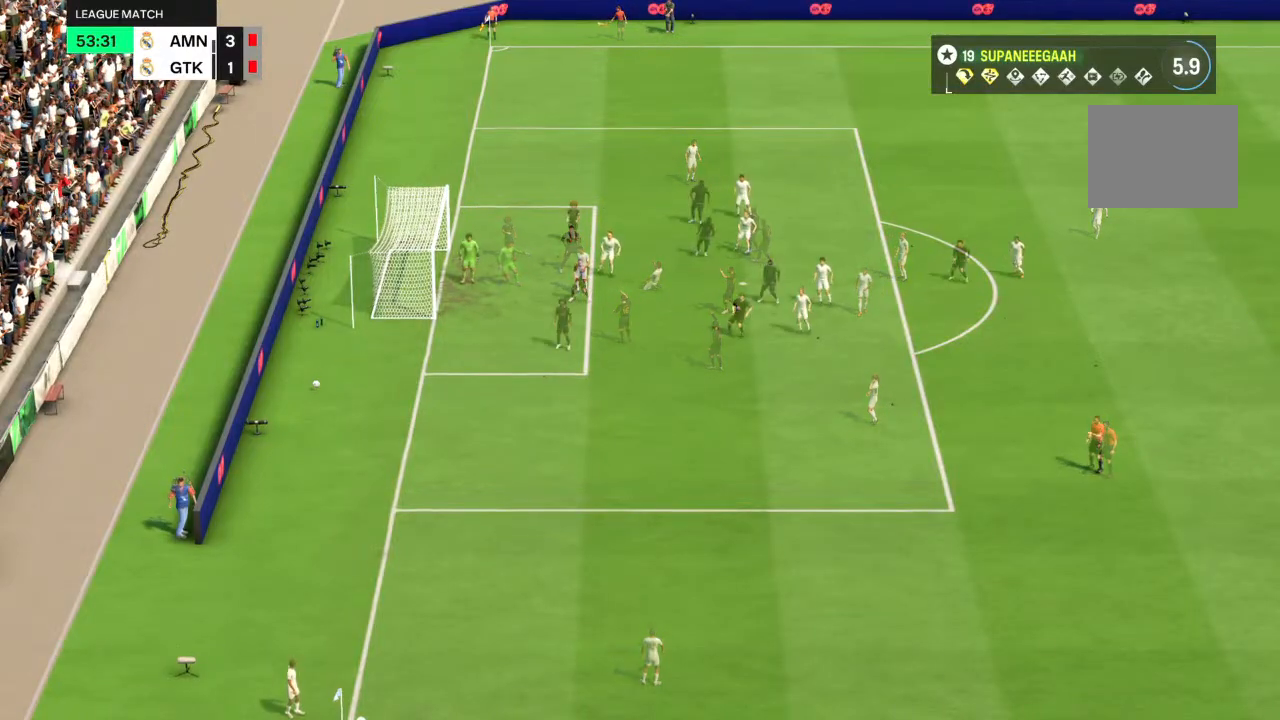
{"dt_ms": 500, "buttons": [], "left_stick": "center", "right_stick": "center", "events": []}
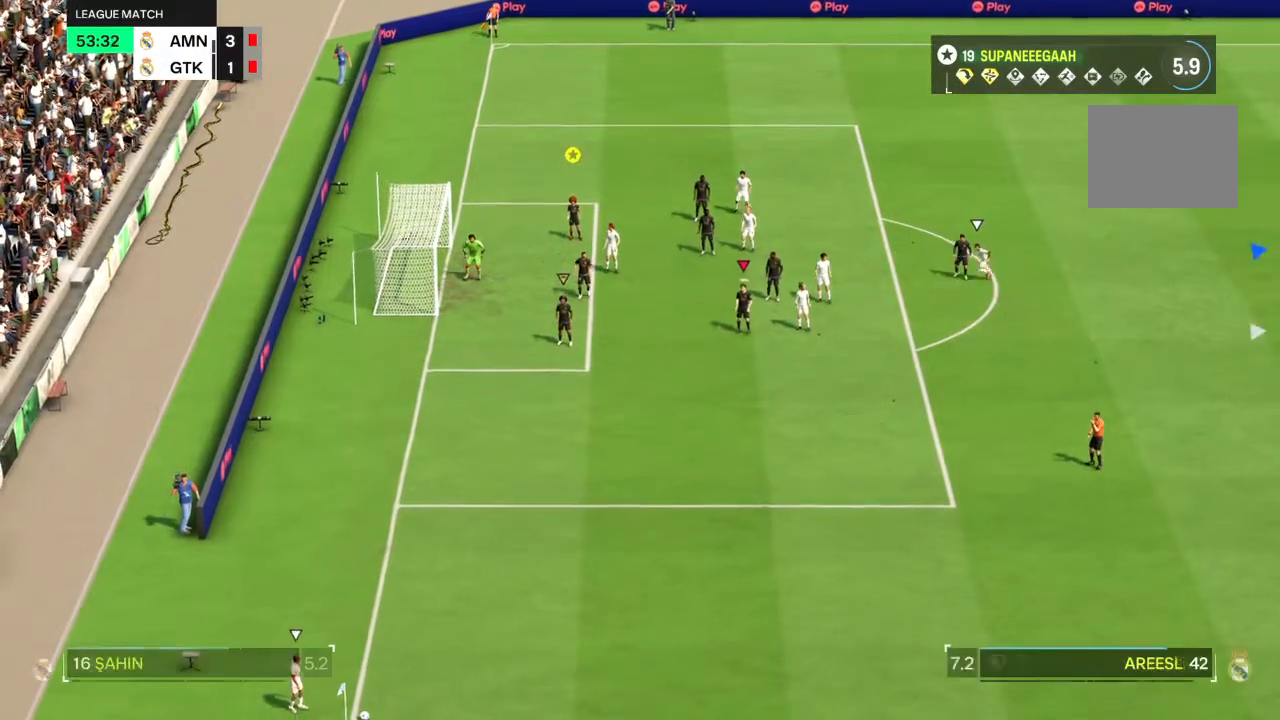
{"dt_ms": 500, "buttons": [], "left_stick": "center", "right_stick": "center", "events": []}
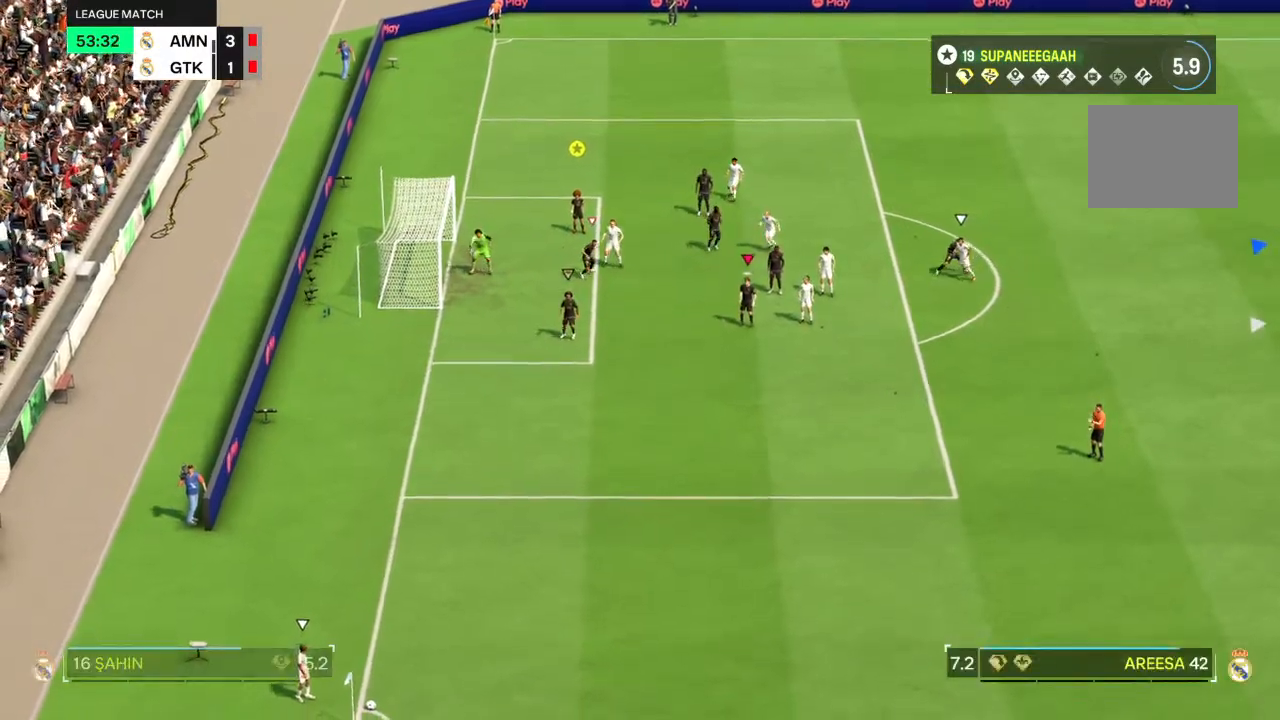
{"dt_ms": 500, "buttons": [], "left_stick": "down-right", "right_stick": "center", "events": [[83, "left_stick", "down"], [400, "left_stick", "down-right"]]}
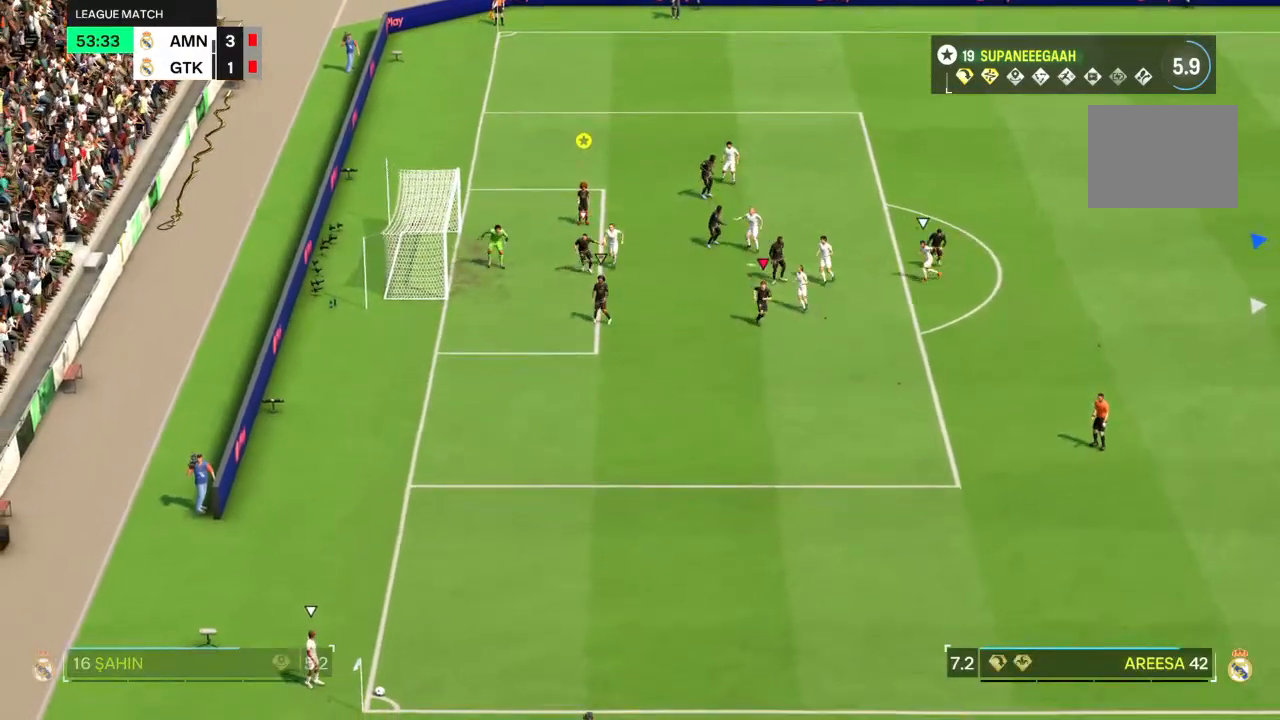
{"dt_ms": 500, "buttons": ["L2"], "left_stick": "up-left", "right_stick": "center", "events": [[67, "left_stick", "right"], [183, "left_stick", "up-right"], [317, "left_stick", "up-left"], [333, "L2", "down"]]}
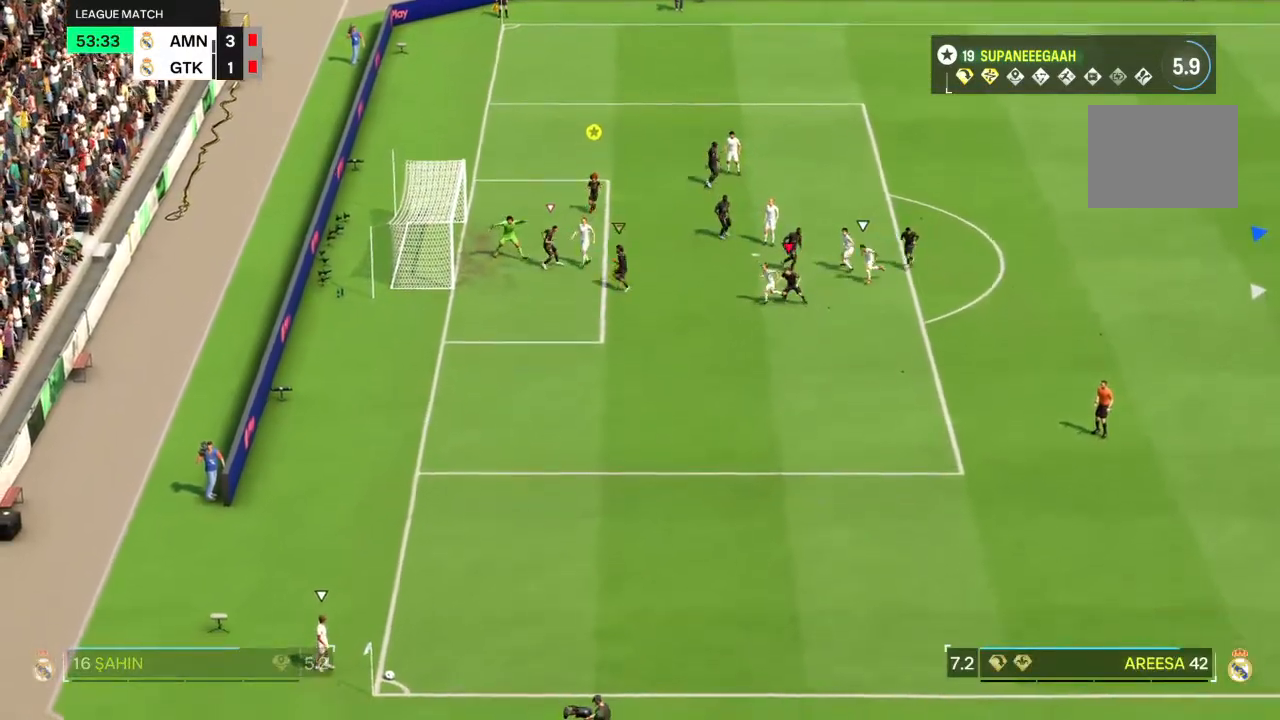
{"dt_ms": 500, "buttons": ["L2"], "left_stick": "left", "right_stick": "center", "events": [[50, "left_stick", "left"]]}
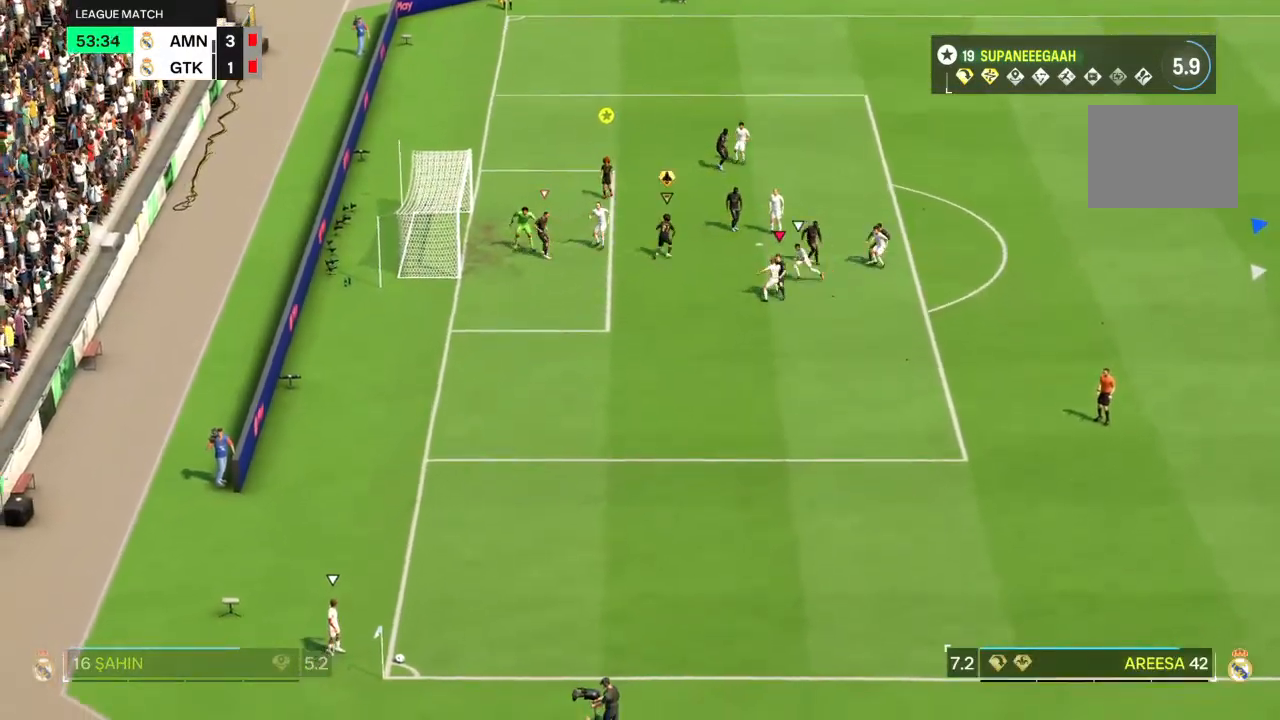
{"dt_ms": 500, "buttons": ["L2"], "left_stick": "up", "right_stick": "center", "events": [[433, "left_stick", "up"]]}
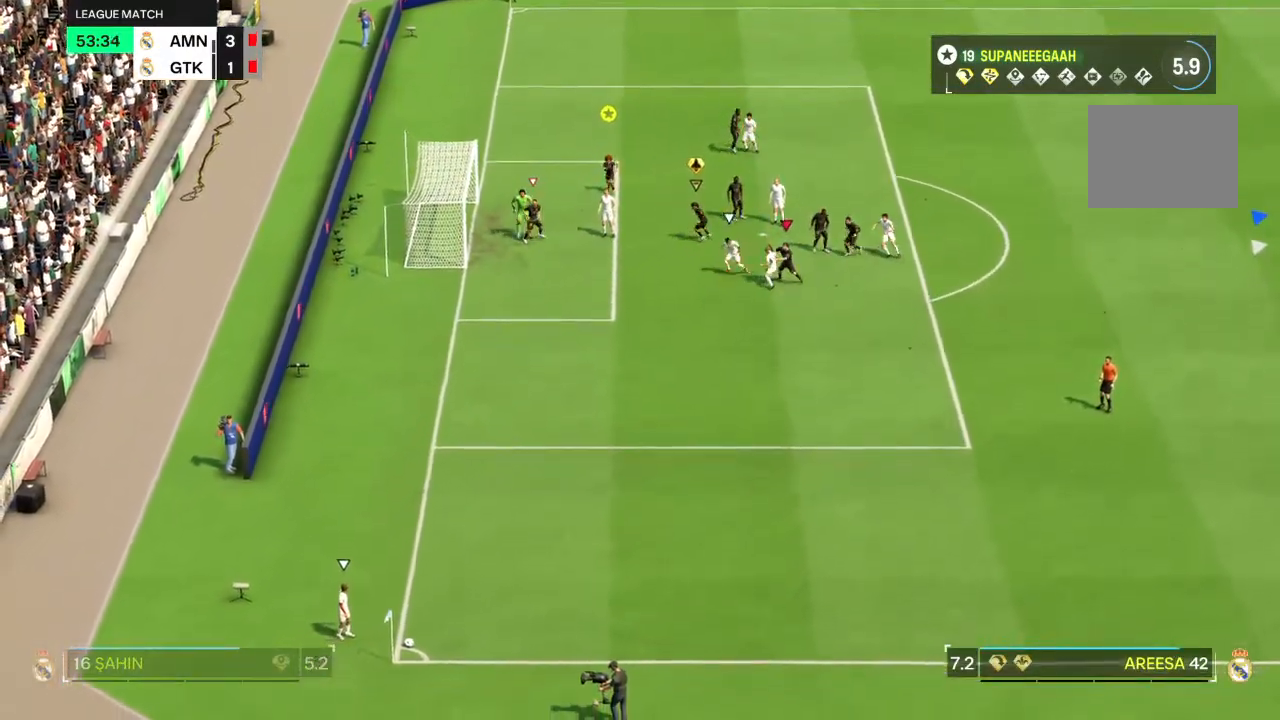
{"dt_ms": 500, "buttons": ["L2"], "left_stick": "up-left", "right_stick": "center", "events": [[267, "left_stick", "up-left"]]}
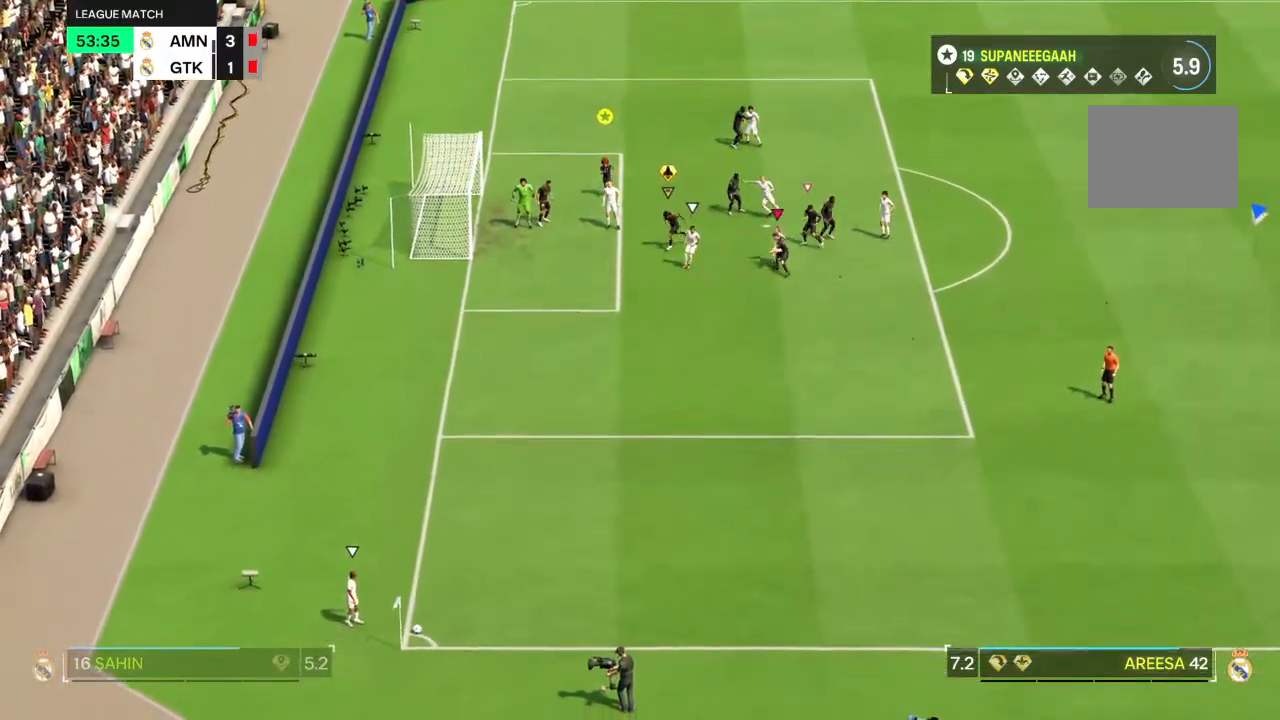
{"dt_ms": 500, "buttons": ["L2"], "left_stick": "down-left", "right_stick": "center", "events": [[317, "left_stick", "down-left"]]}
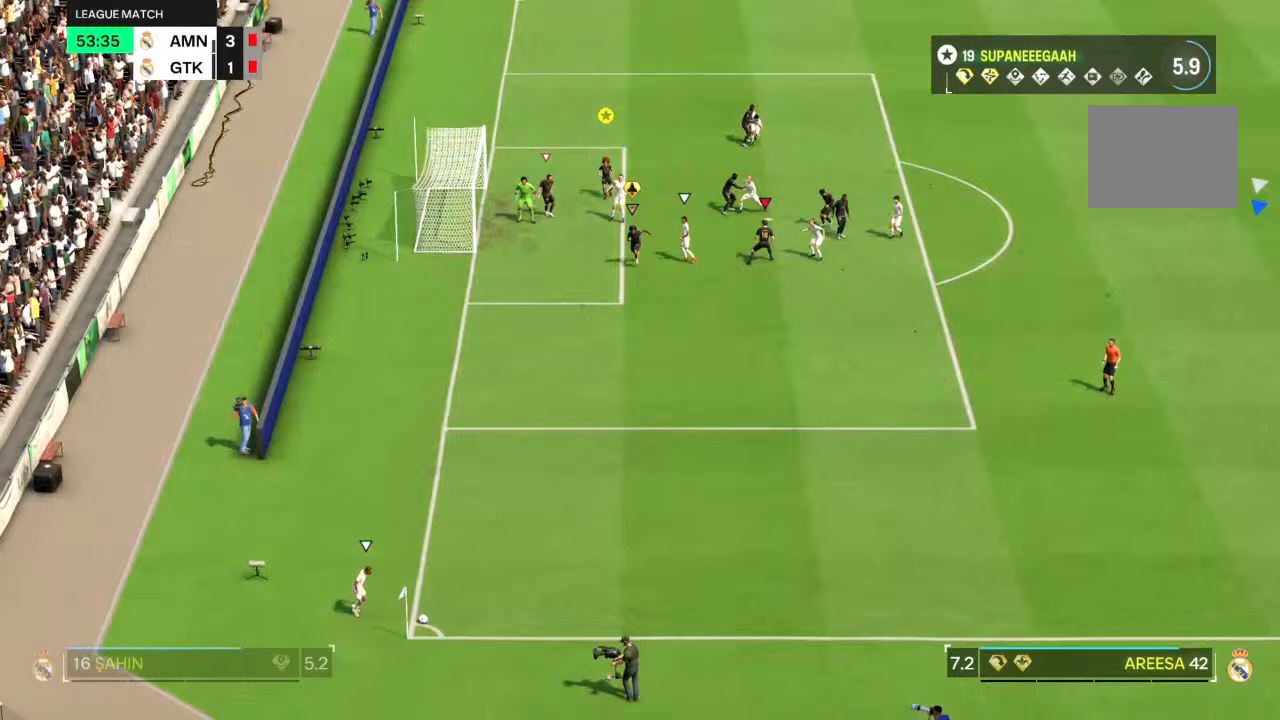
{"dt_ms": 500, "buttons": ["L2"], "left_stick": "down-left", "right_stick": "center", "events": []}
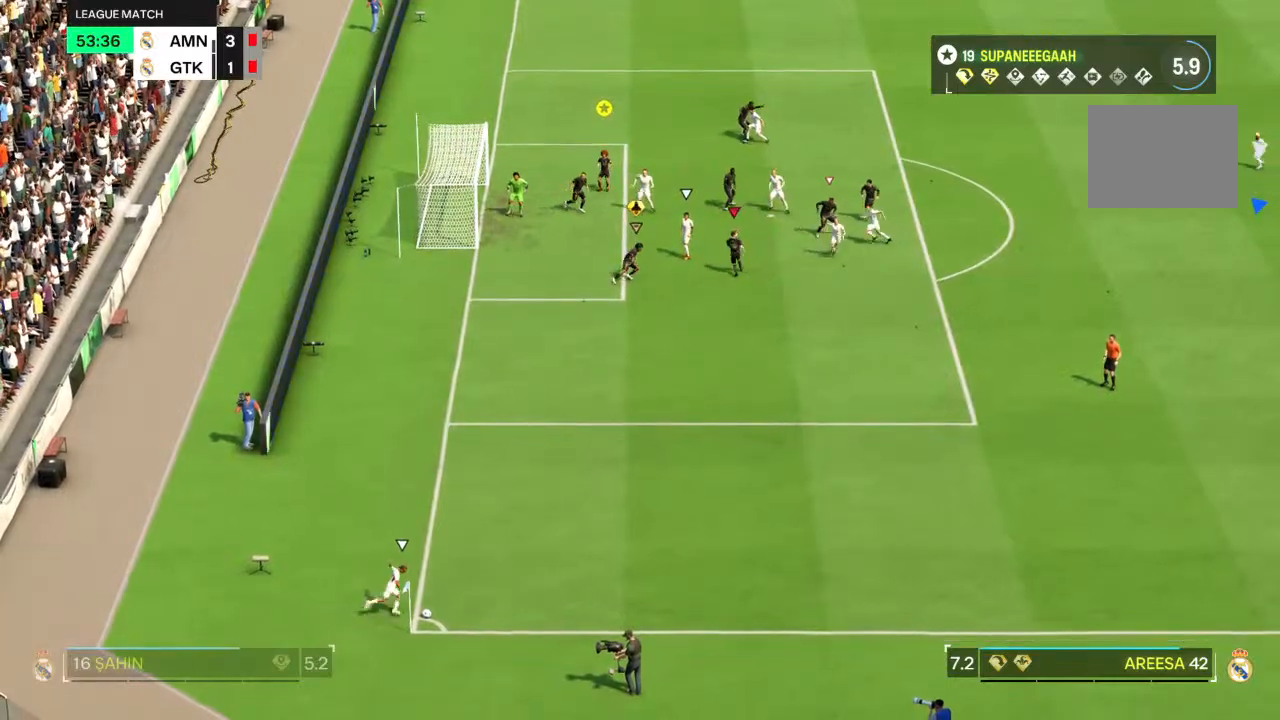
{"dt_ms": 500, "buttons": ["CIRCLE", "L2"], "left_stick": "down", "right_stick": "center", "events": [[433, "left_stick", "down"], [500, "CIRCLE", "down"]]}
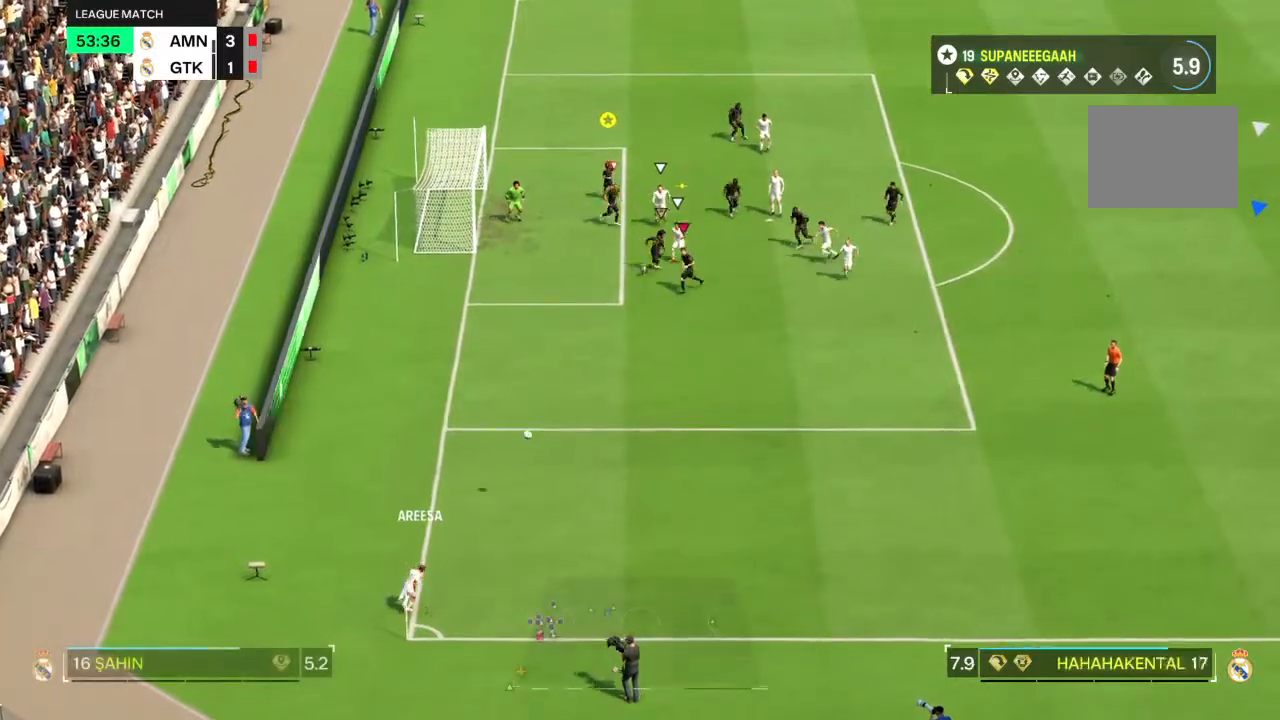
{"dt_ms": 1000, "buttons": [], "left_stick": "down-right", "right_stick": "center"}
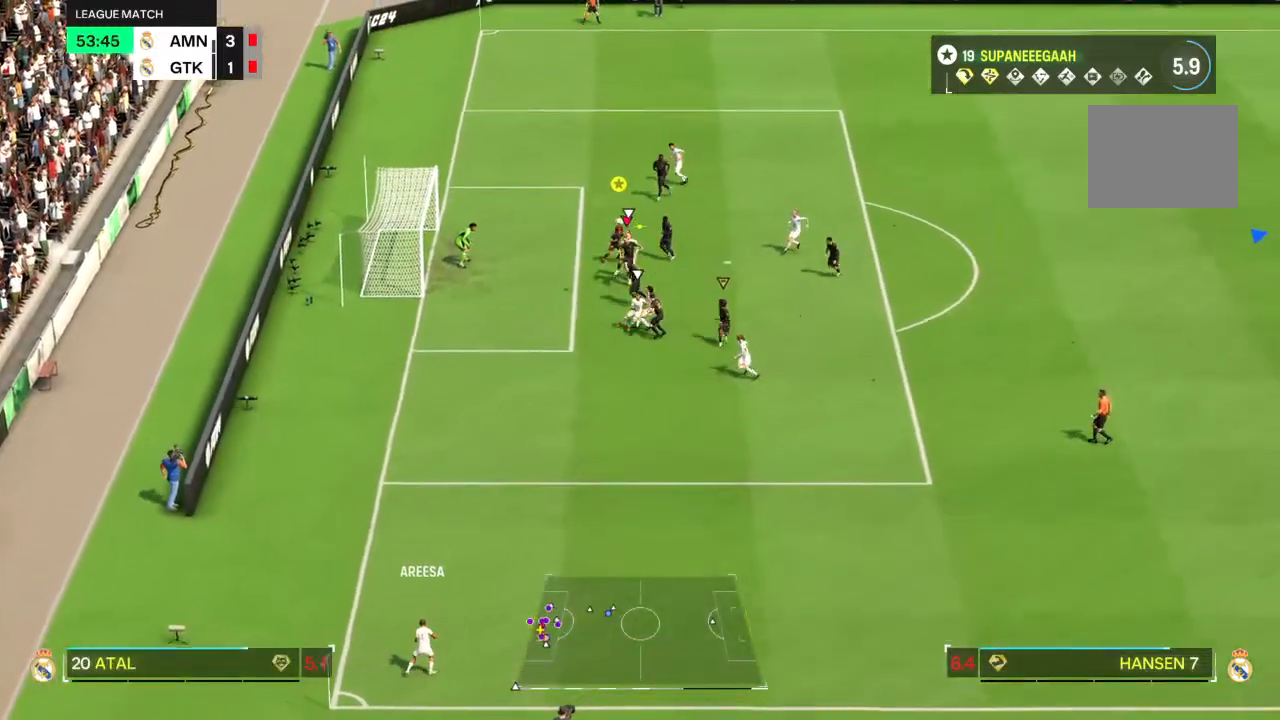
{"dt_ms": 500, "buttons": [], "left_stick": "down-right", "right_stick": "center", "events": [[33, "CIRCLE", "down"], [100, "CIRCLE", "up"]]}
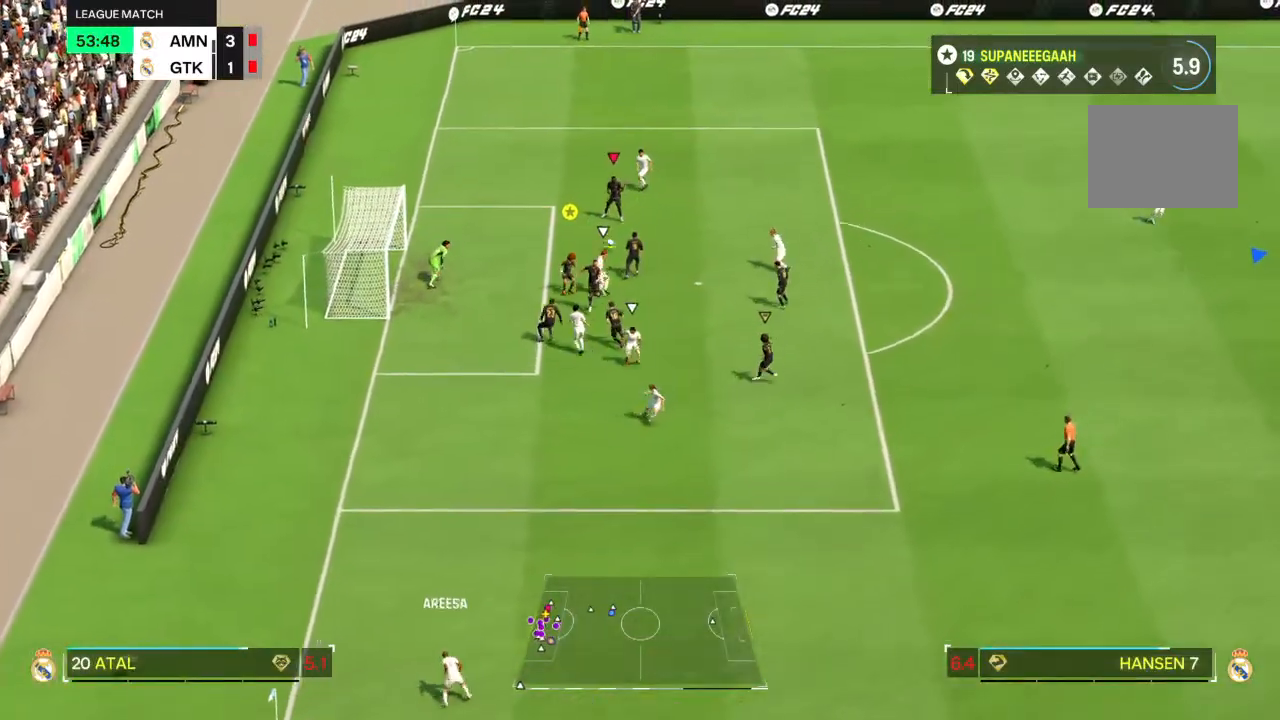
{"dt_ms": 500, "buttons": ["TRIANGLE"], "left_stick": "down-right", "right_stick": "center", "events": [[483, "TRIANGLE", "down"]]}